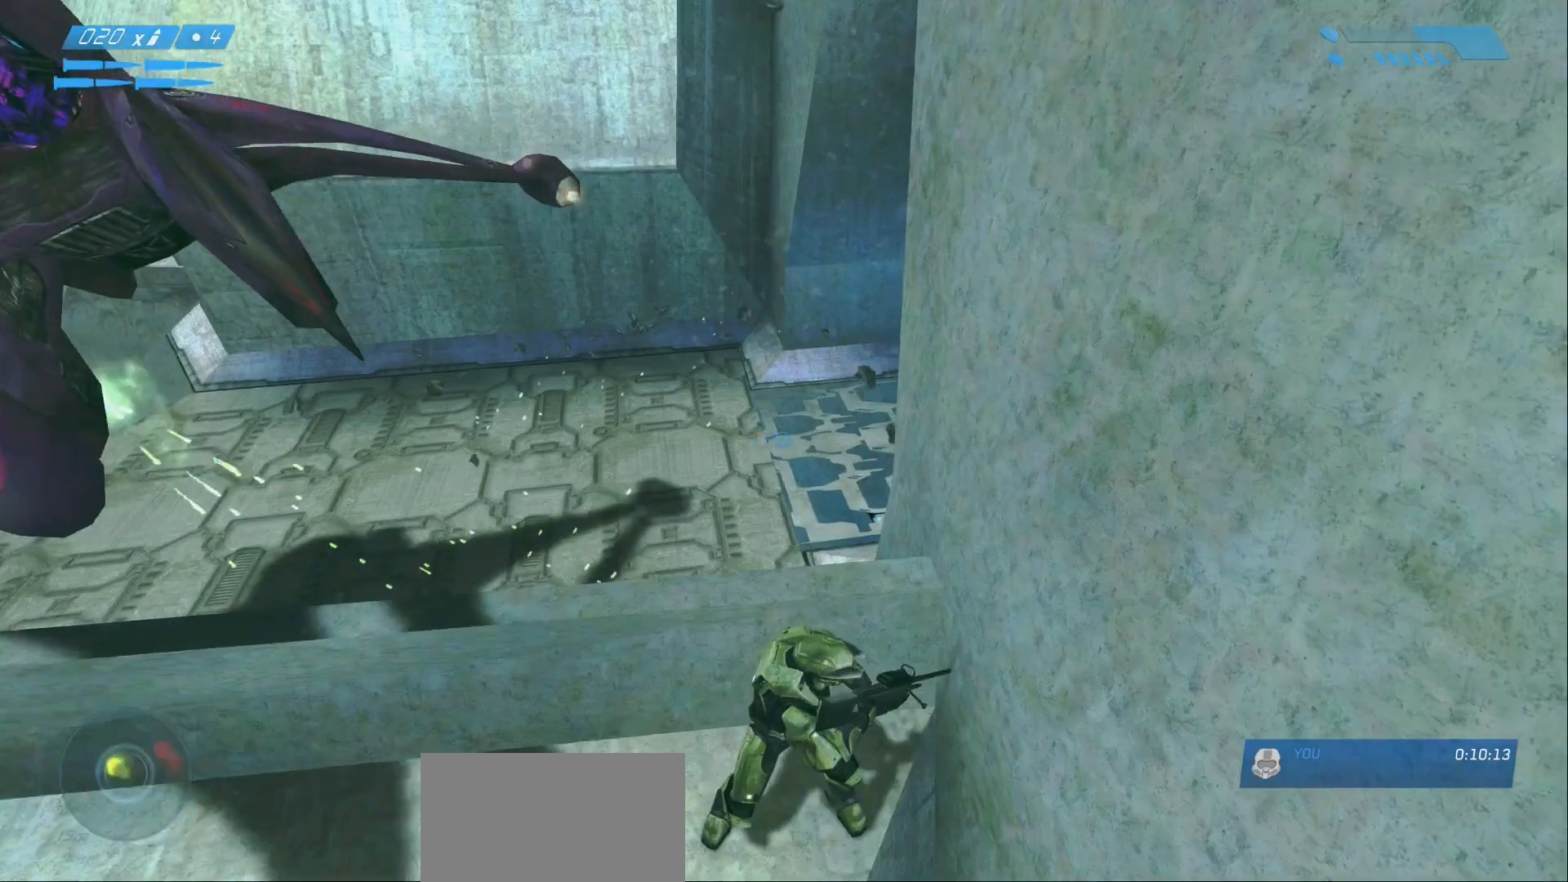
Gameplay with keyboard and mouse; each line is a JSON object with the keys and mouse buttons held at the frame after it. "events" lists presses ("down") and releases ("up") of "1", "2", "a", "alt", "c", "caps_lock", "ctrl", "d", "e", "escape", "f", "g", "q", "r", "s", "shift", "space", "tab", "v", "w", "x", "z", "mouse_left", "mouse_right", "mouse_mb4" and "mouse_mb5" between this image and that frame as [ms after this image, input, new state], when the widget could be followed in between. "mouse_left", "mouse_right", "mouse_mb4", "mouse_mb5" = the "left", "right", "mb4", "mb5" buttons of the "mouse" list. No other keys are recorded. Not read: mouse_move.
{"keys": ["a", "g", "space", "w"], "mouse": [], "events": [[183, "w", "up"], [233, "space", "down"], [233, "w", "down"], [283, "a", "down"], [467, "g", "down"]]}
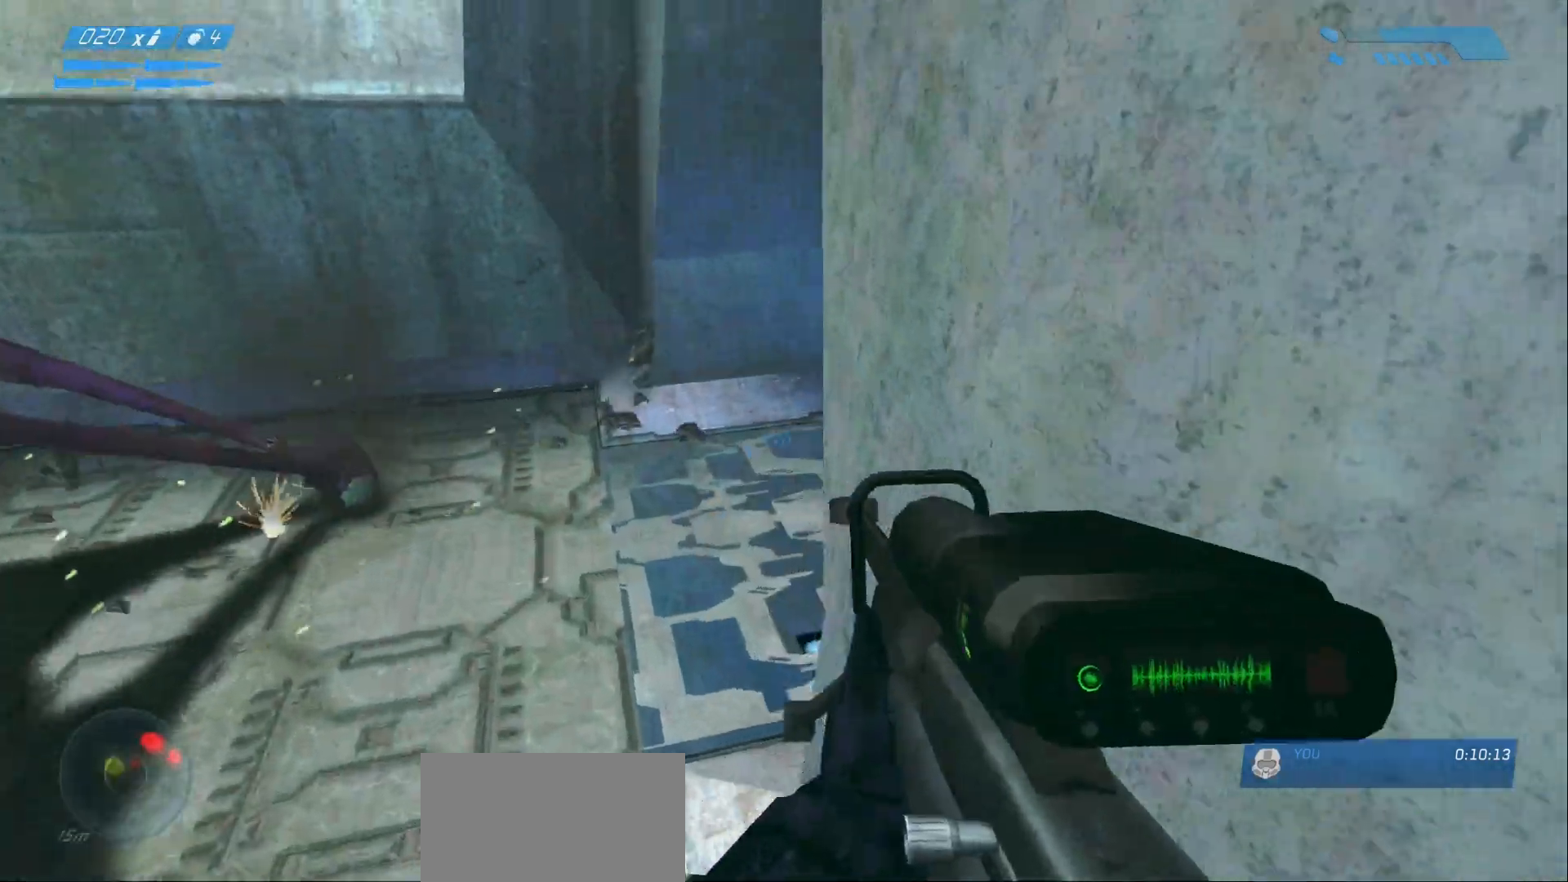
{"keys": ["a", "w"], "mouse": [], "events": [[67, "g", "up"], [67, "space", "up"]]}
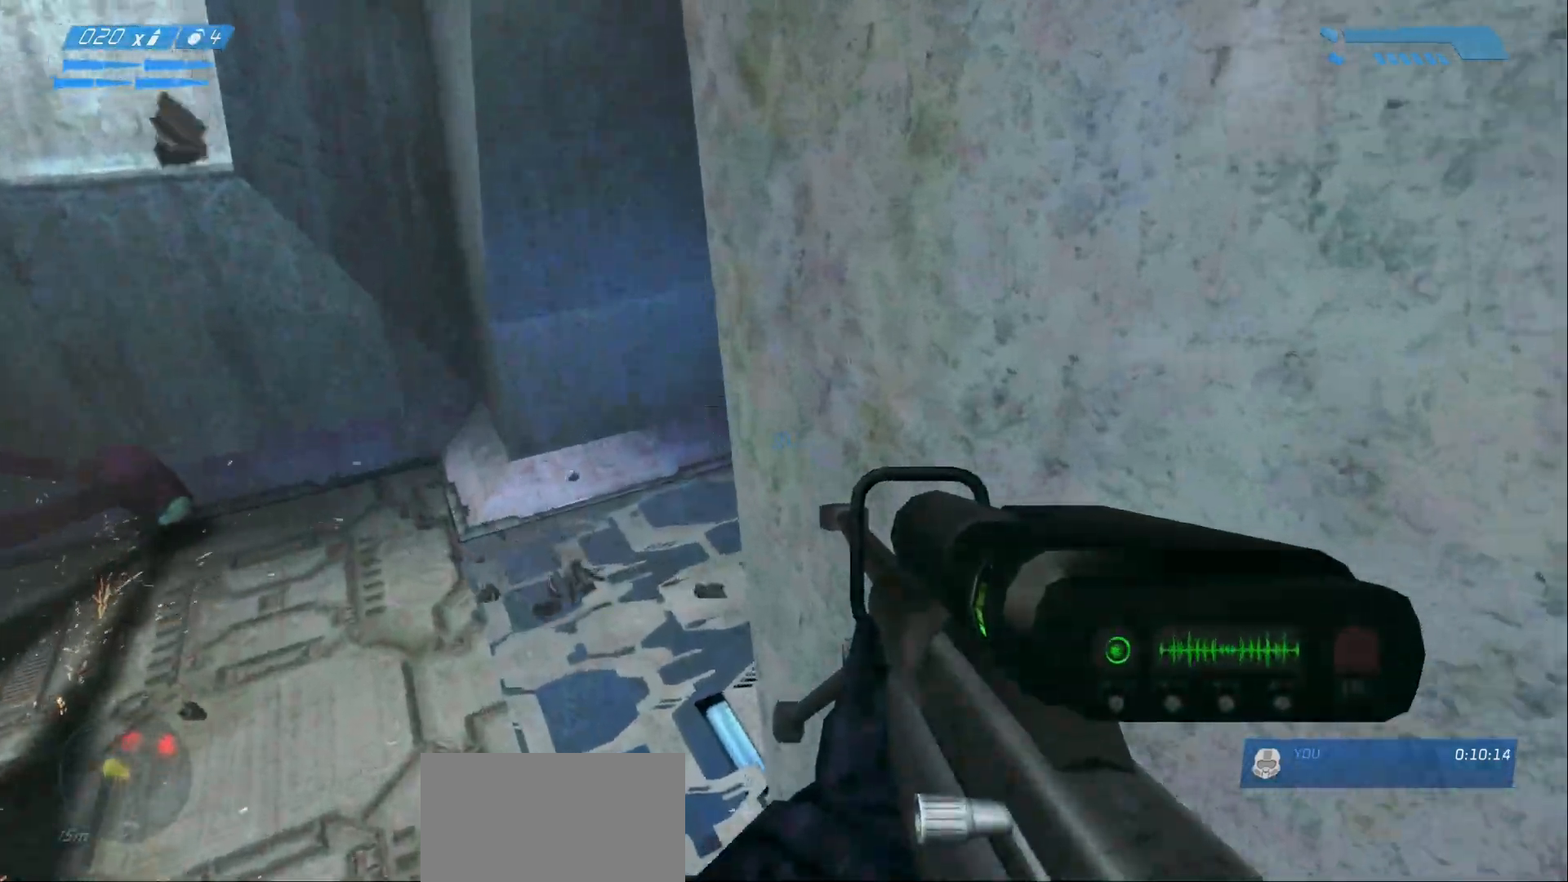
{"keys": ["a", "w"], "mouse": [], "events": []}
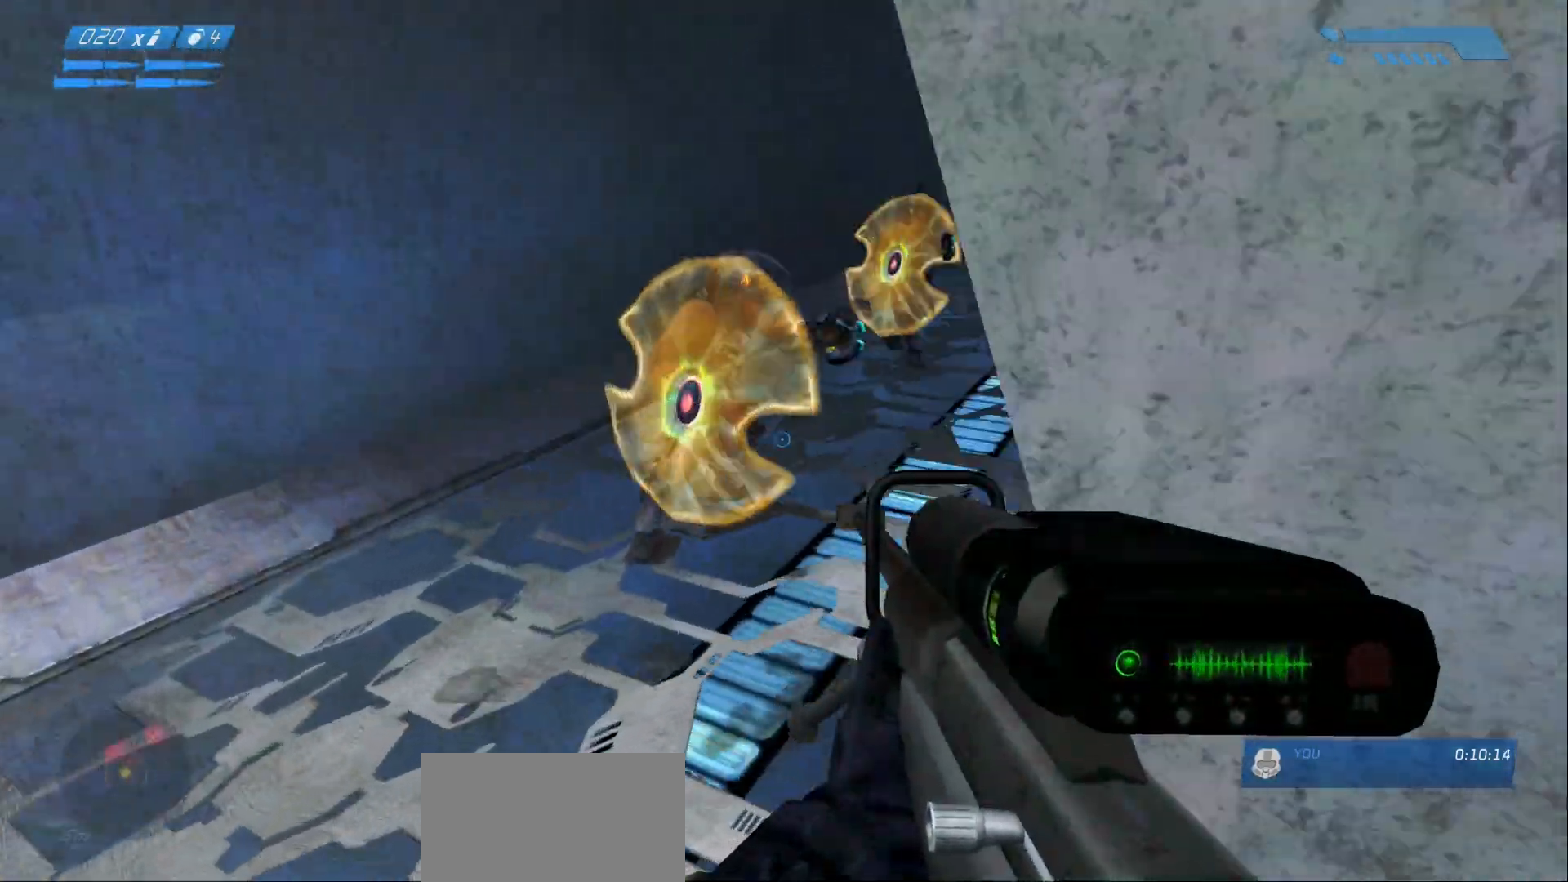
{"keys": ["w"], "mouse": ["left"], "events": [[150, "a", "up"], [400, "mouse_left", "down"]]}